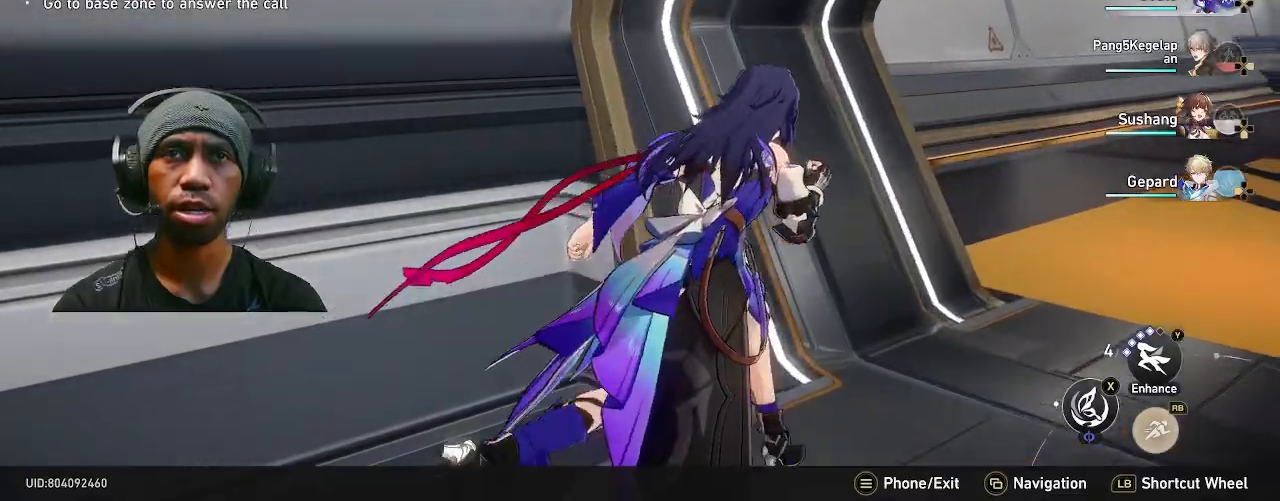
Gameplay with a controller (PlayStation layout); each line is a JSON object with the inputs held at the frame after it (dt_ms = milliseconds from this image to that frame). "events" lists button and stick changes between this image and that frame as [ms after this image, input, new state], when the widget could be followed in between. Not read: DPAD_LEFT HOME L3 TOUCHPAD.
{"dt_ms": 500, "buttons": ["R2"], "left_stick": "up-right", "right_stick": "center", "events": [[217, "right_stick", "left"], [467, "right_stick", "center"]]}
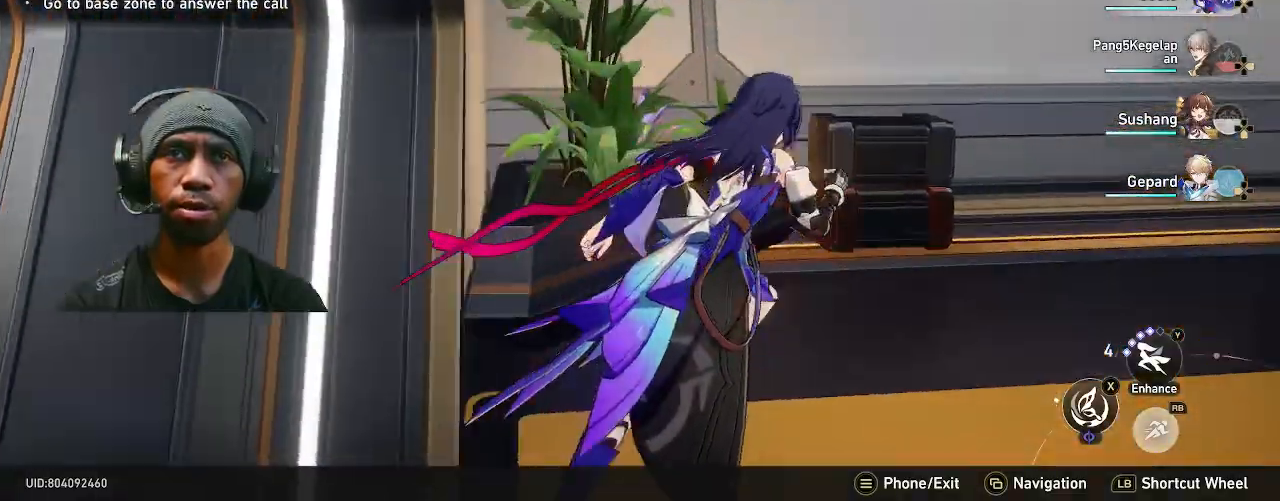
{"dt_ms": 500, "buttons": ["R2"], "left_stick": "right", "right_stick": "right", "events": [[167, "left_stick", "right"], [217, "right_stick", "right"]]}
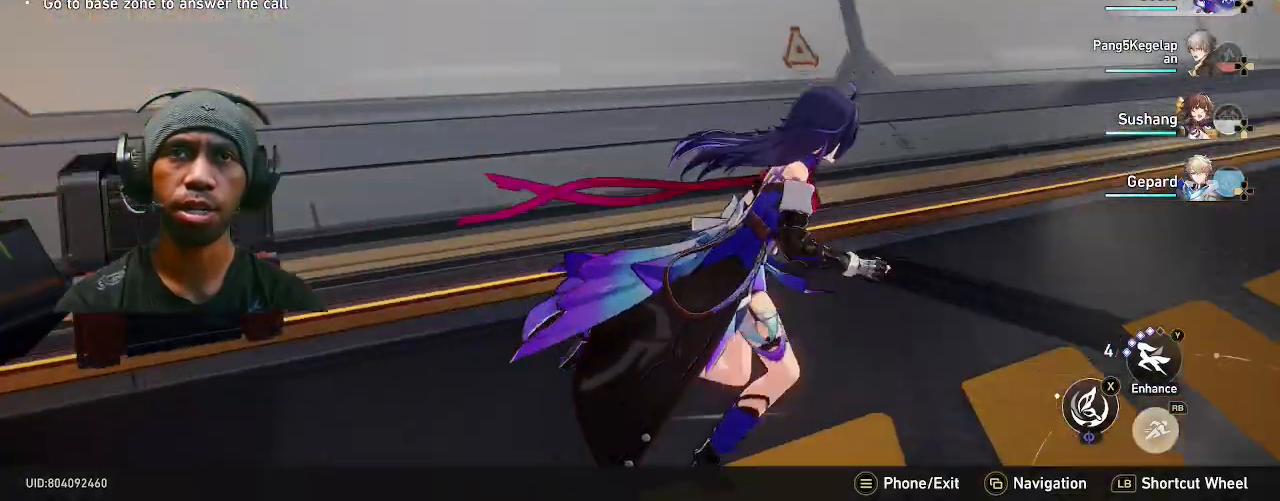
{"dt_ms": 500, "buttons": ["R2"], "left_stick": "up-right", "right_stick": "center", "events": [[83, "left_stick", "up-right"], [150, "right_stick", "center"]]}
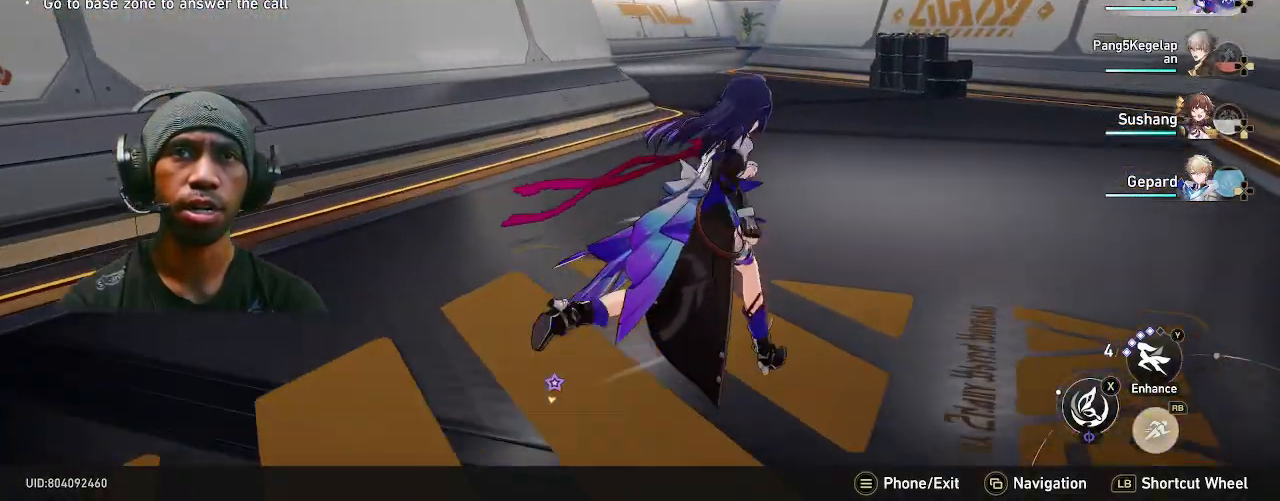
{"dt_ms": 500, "buttons": ["R2"], "left_stick": "up-right", "right_stick": "center", "events": [[100, "right_stick", "left"], [267, "right_stick", "center"]]}
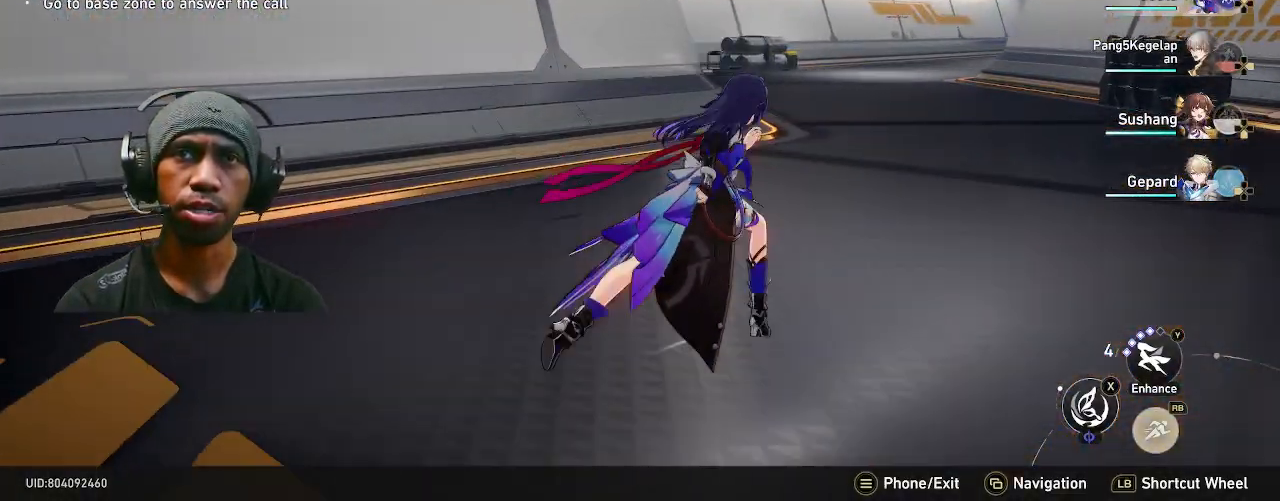
{"dt_ms": 500, "buttons": ["R2"], "left_stick": "up-right", "right_stick": "center", "events": []}
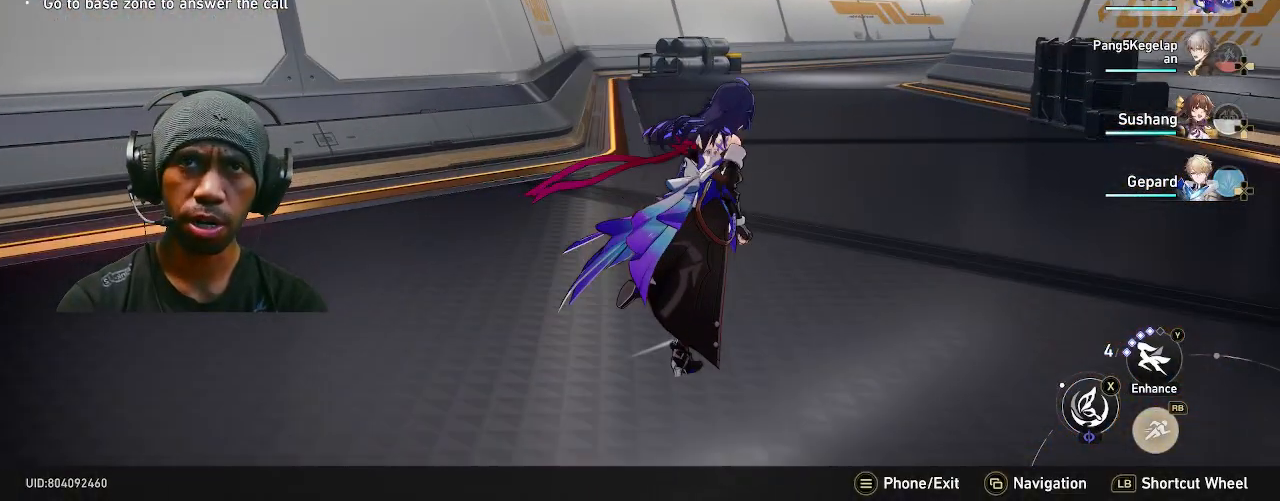
{"dt_ms": 500, "buttons": ["R2"], "left_stick": "up", "right_stick": "center", "events": [[83, "left_stick", "up"]]}
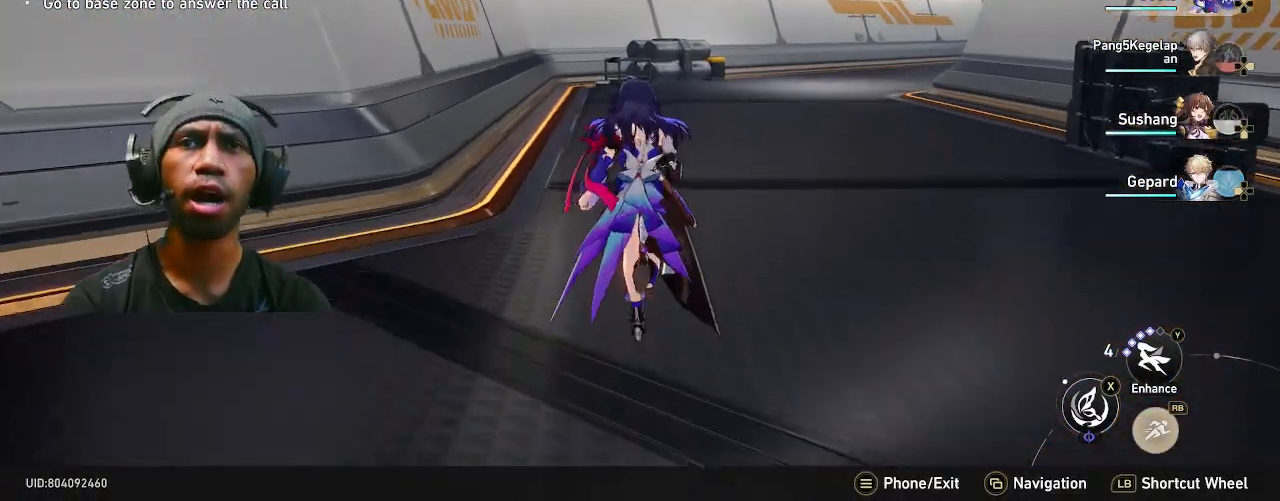
{"dt_ms": 500, "buttons": ["R2"], "left_stick": "up", "right_stick": "center", "events": []}
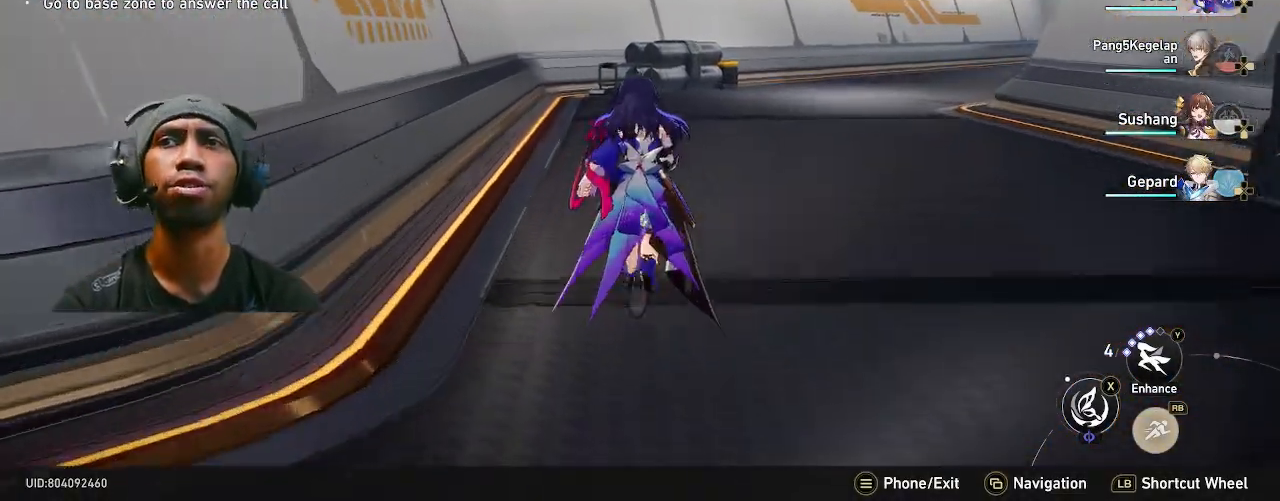
{"dt_ms": 500, "buttons": ["R2"], "left_stick": "up", "right_stick": "center", "events": [[317, "right_stick", "right"], [483, "right_stick", "center"]]}
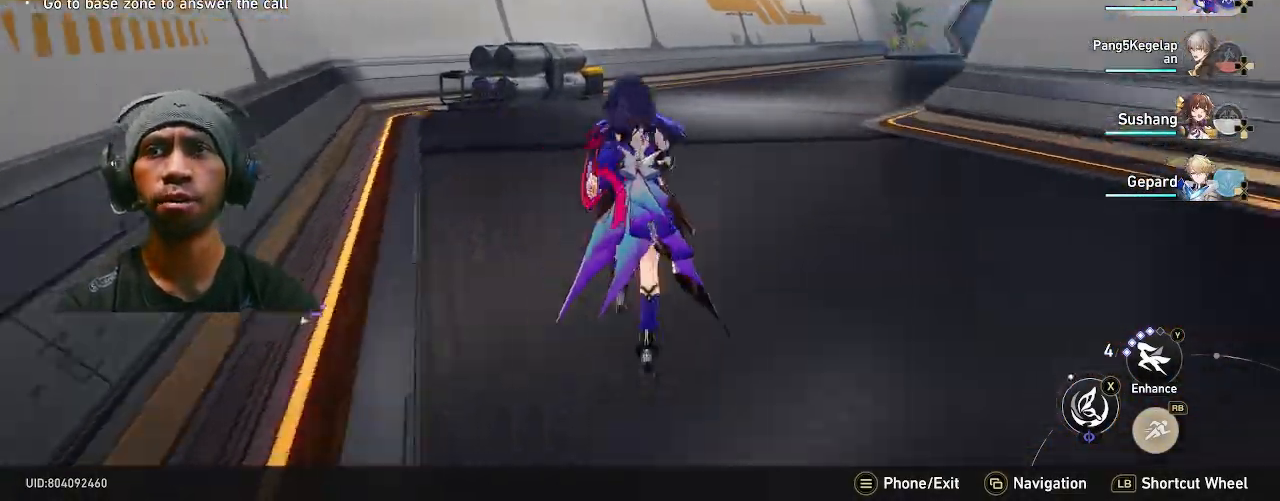
{"dt_ms": 1000, "buttons": ["R2"], "left_stick": "up", "right_stick": "center", "events": [[750, "right_stick", "right"], [867, "right_stick", "center"]]}
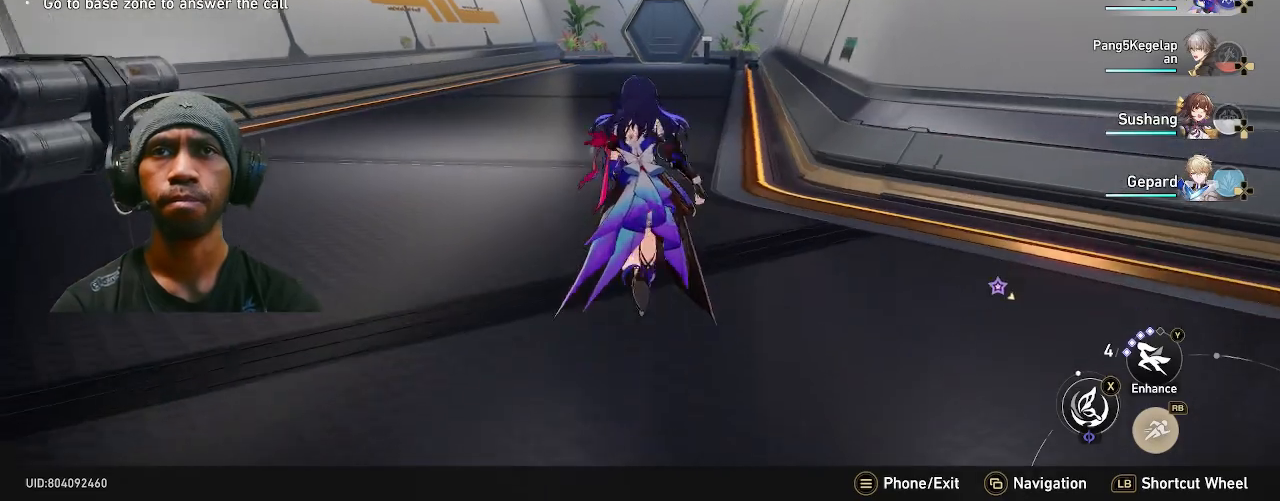
{"dt_ms": 500, "buttons": ["R2"], "left_stick": "up", "right_stick": "center", "events": []}
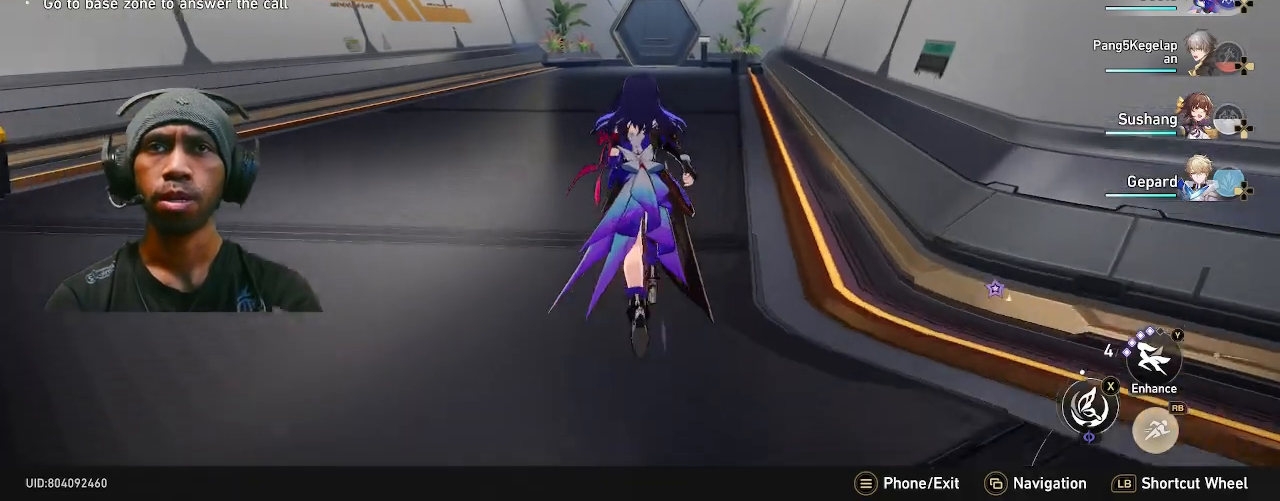
{"dt_ms": 500, "buttons": ["R2"], "left_stick": "up", "right_stick": "center", "events": []}
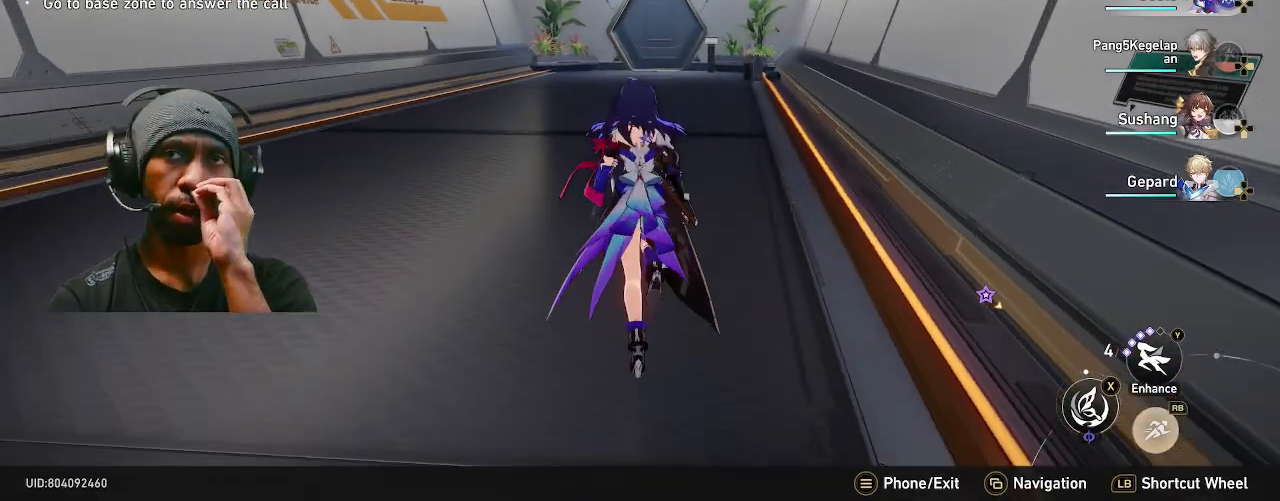
{"dt_ms": 500, "buttons": ["R2"], "left_stick": "up", "right_stick": "center", "events": []}
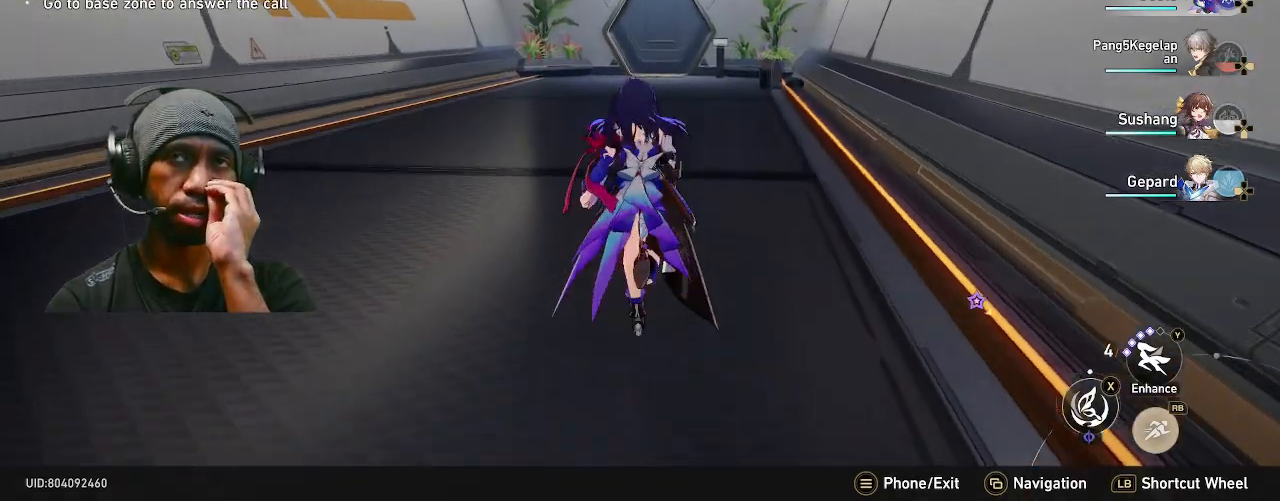
{"dt_ms": 500, "buttons": ["R2"], "left_stick": "up", "right_stick": "center", "events": []}
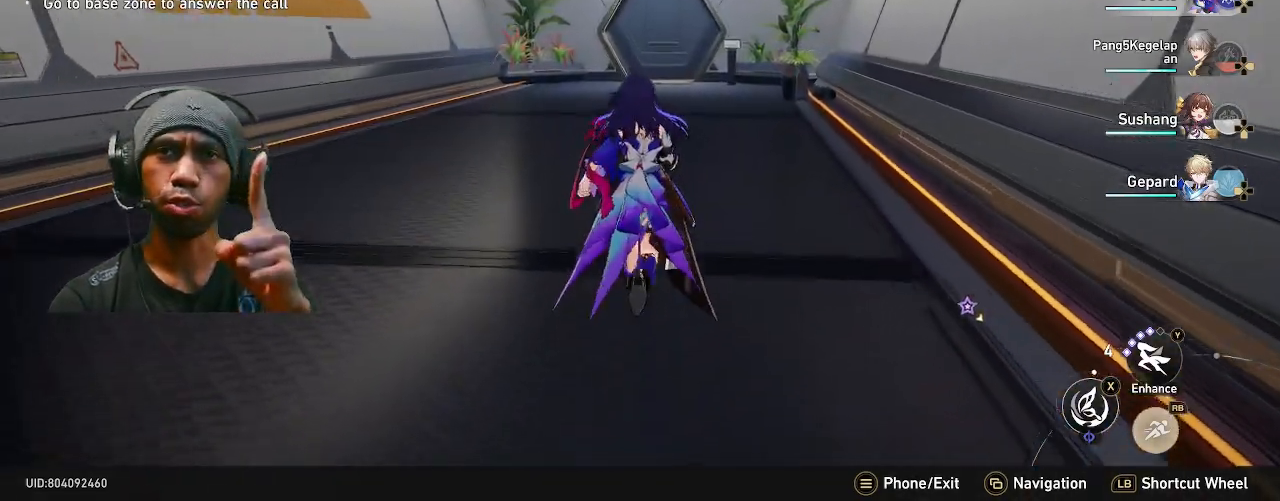
{"dt_ms": 500, "buttons": ["R2"], "left_stick": "up", "right_stick": "center", "events": []}
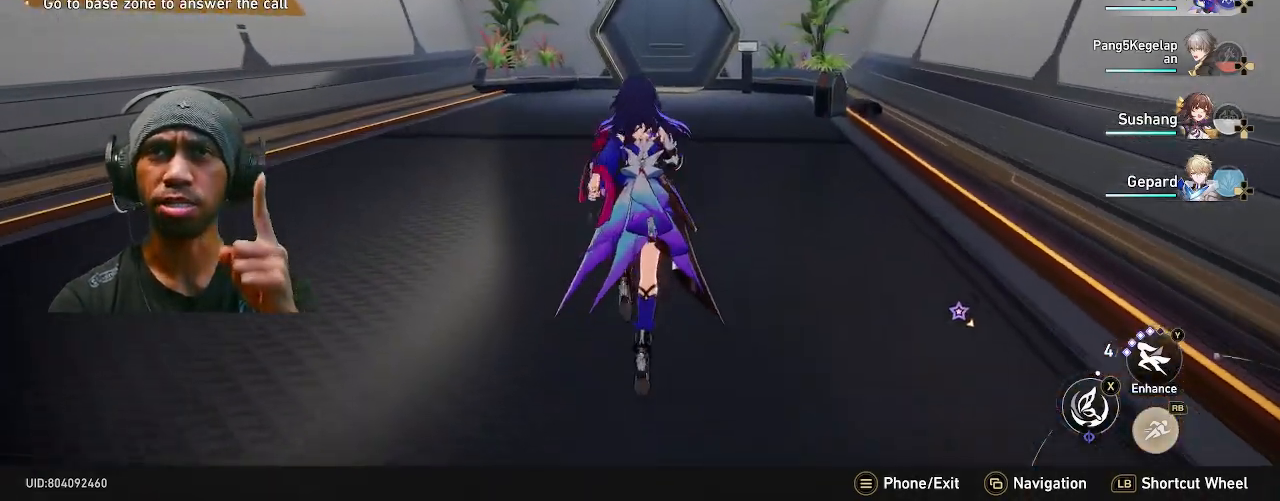
{"dt_ms": 500, "buttons": ["R2"], "left_stick": "up", "right_stick": "right", "events": [[500, "right_stick", "right"]]}
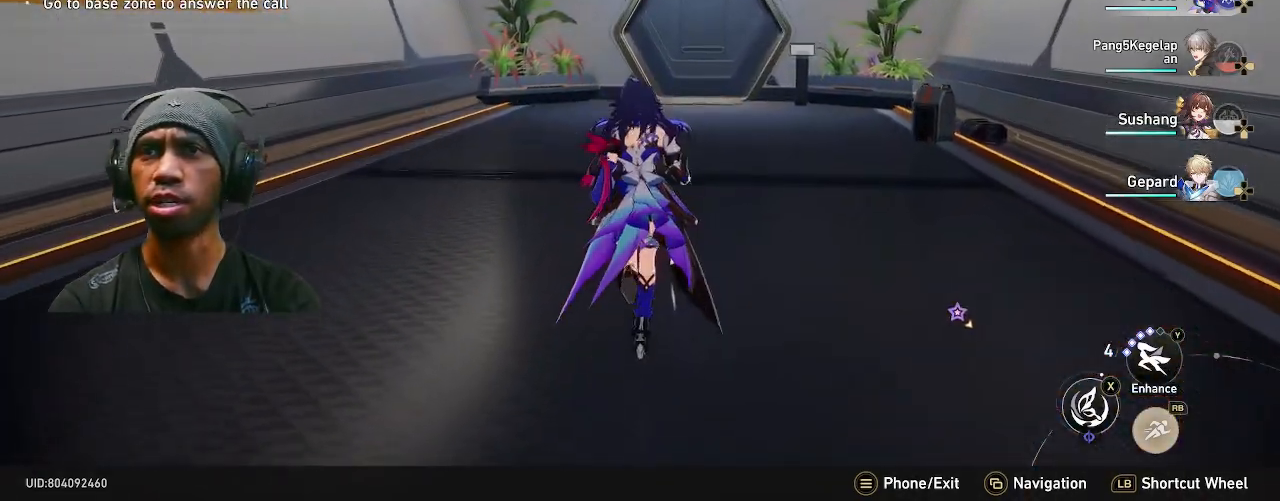
{"dt_ms": 500, "buttons": ["R2"], "left_stick": "up", "right_stick": "center", "events": [[117, "right_stick", "center"]]}
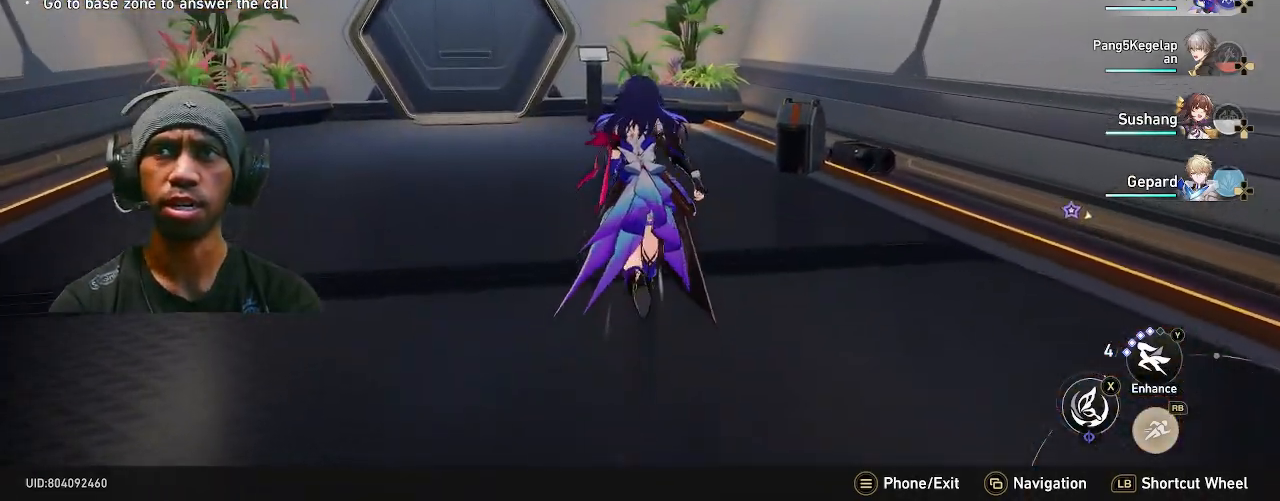
{"dt_ms": 500, "buttons": ["R2"], "left_stick": "up", "right_stick": "center", "events": [[267, "right_stick", "left"], [300, "R2", "up"], [400, "R2", "down"], [417, "right_stick", "center"]]}
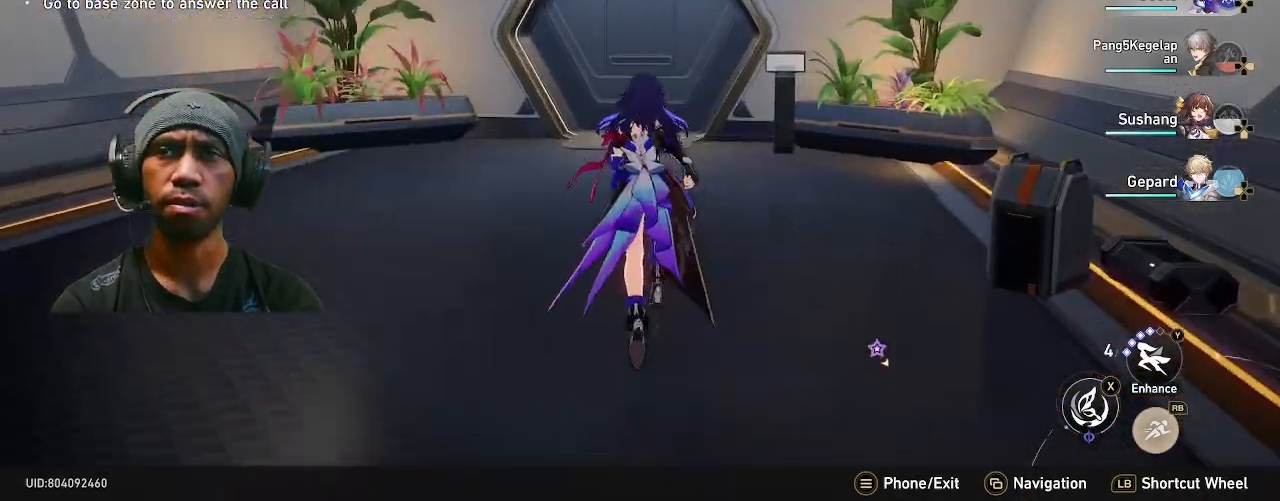
{"dt_ms": 500, "buttons": ["R2"], "left_stick": "up", "right_stick": "center", "events": []}
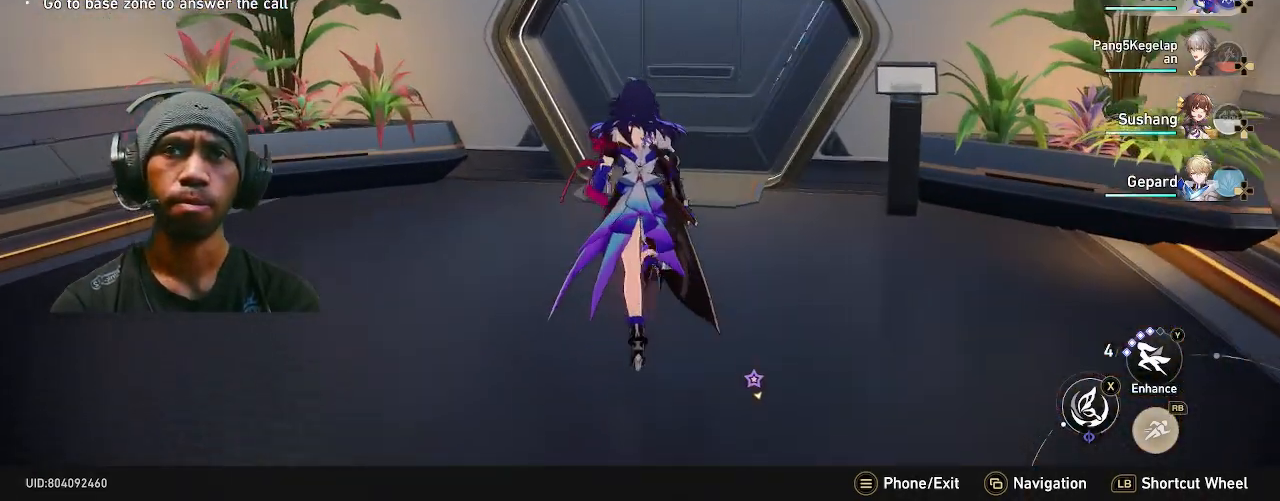
{"dt_ms": 500, "buttons": ["R2"], "left_stick": "up", "right_stick": "center", "events": [[200, "left_stick", "up-right"], [300, "right_stick", "right"], [367, "left_stick", "up"], [383, "right_stick", "center"]]}
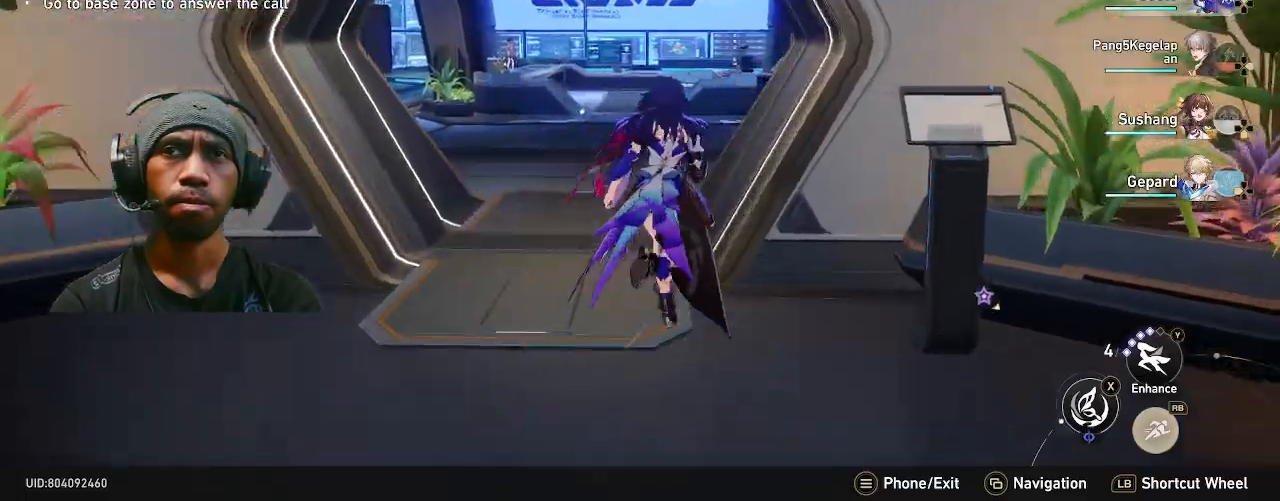
{"dt_ms": 500, "buttons": ["R2"], "left_stick": "up", "right_stick": "center", "events": []}